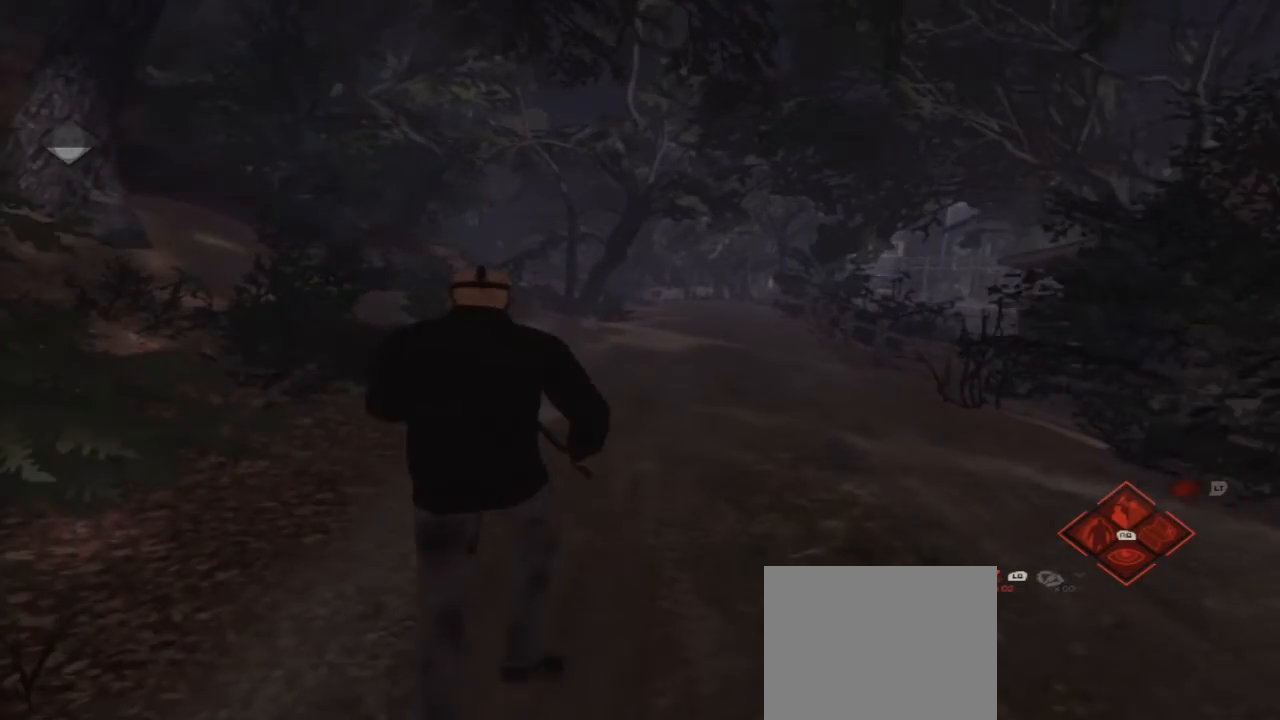
Gameplay with a controller (Xbox layout); each line is a JSON object with the inputs held at the frame after it. "events" lists button and stick changes between this image and that frame as [ms after this image, input, new state], when the widget could be followed in between. Not read: L1 L2 L3 R1 R3.
{"buttons": [], "left_stick": "up", "right_stick": "center", "events": []}
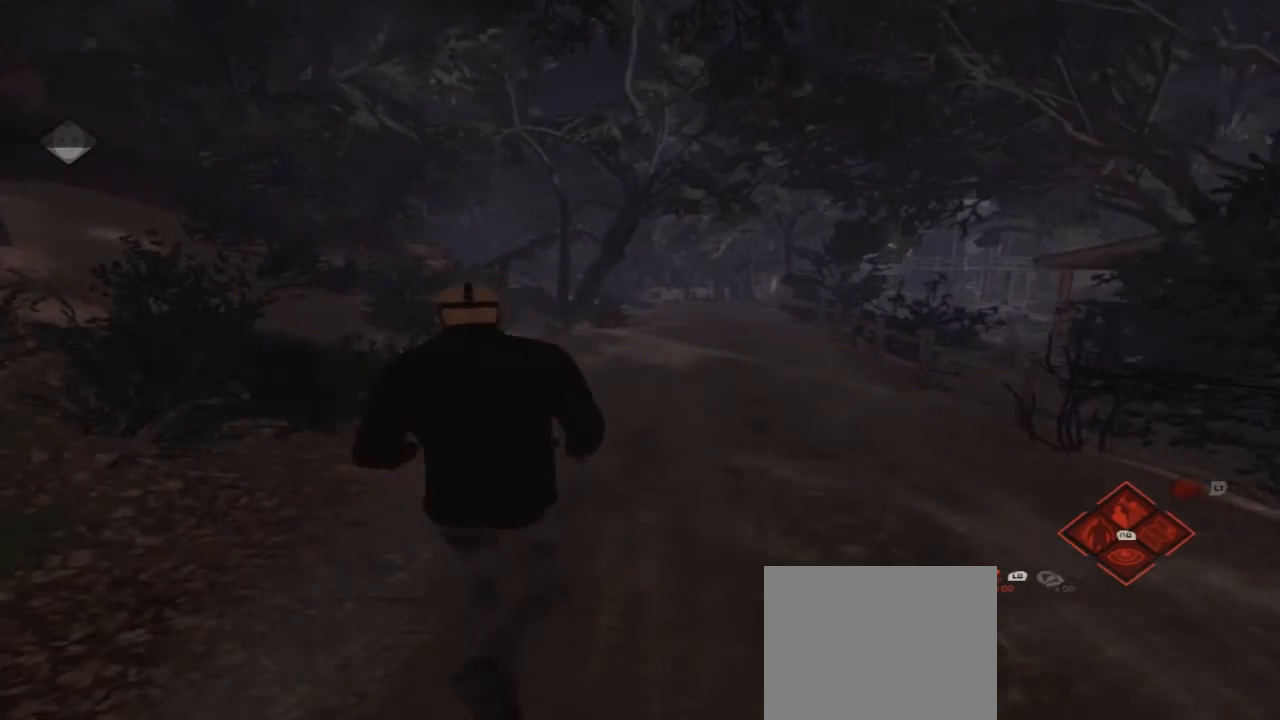
{"buttons": [], "left_stick": "up", "right_stick": "center", "events": []}
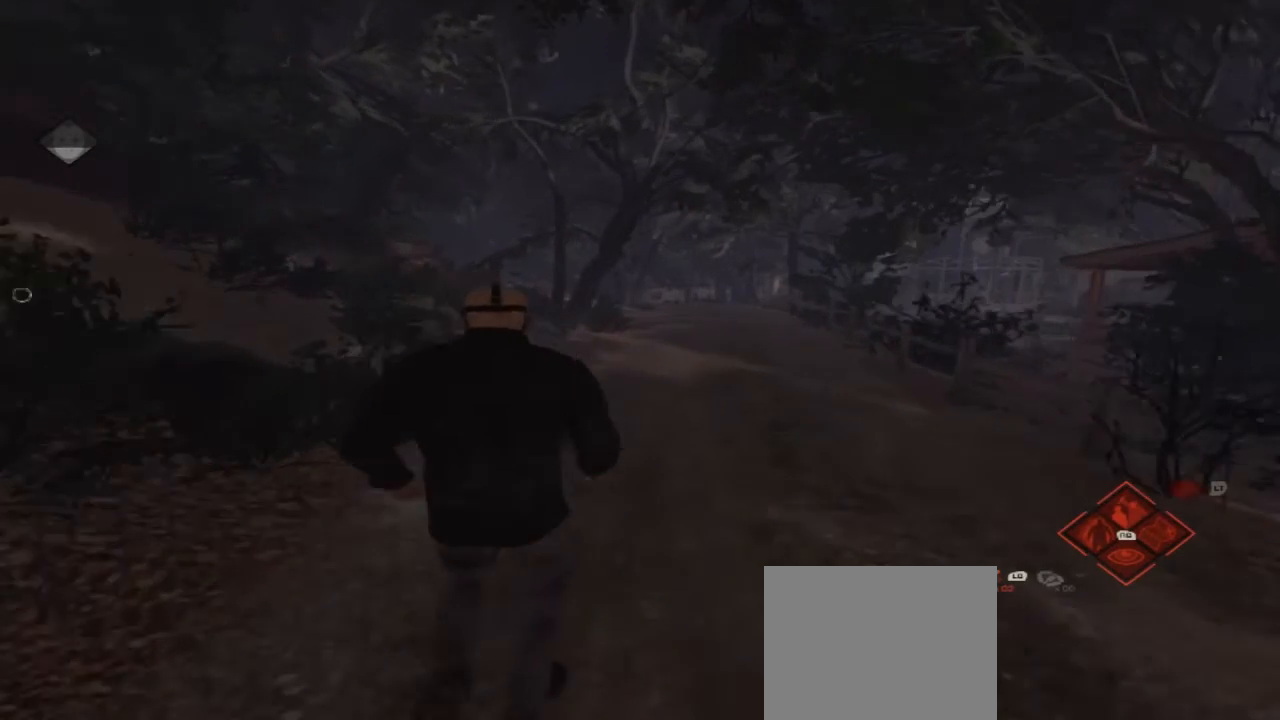
{"buttons": [], "left_stick": "up", "right_stick": "center", "events": []}
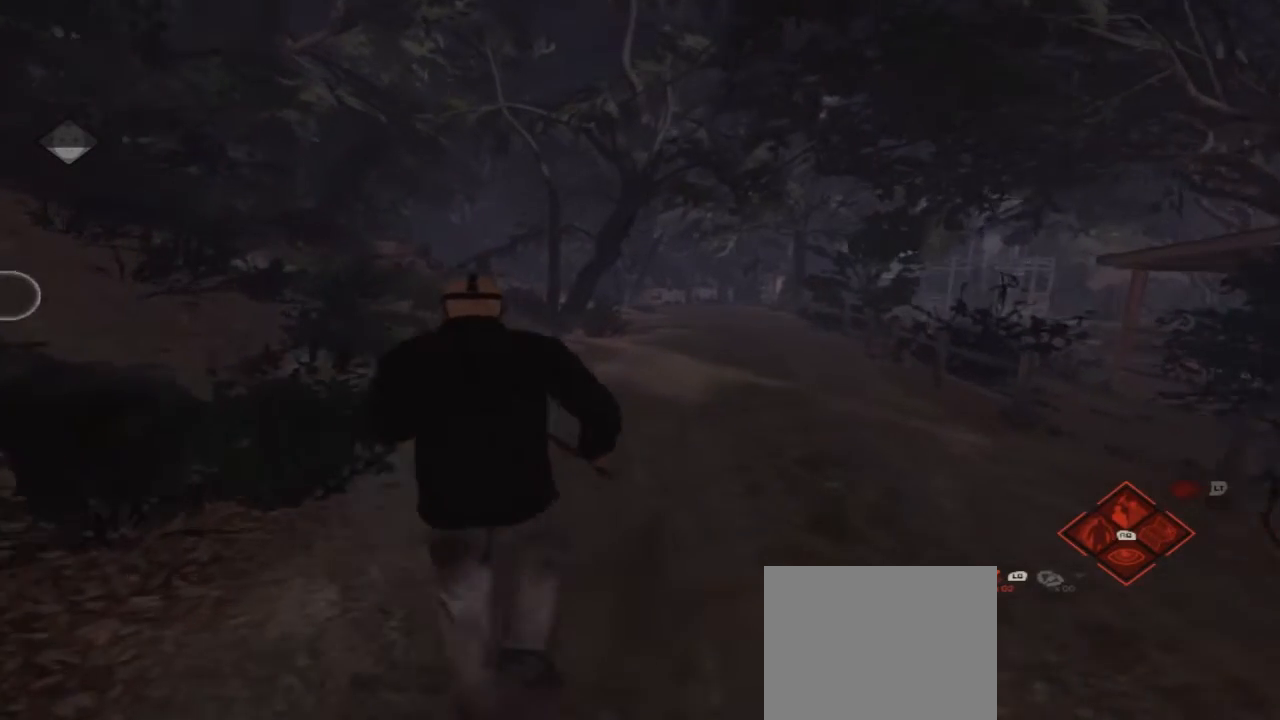
{"buttons": [], "left_stick": "up", "right_stick": "center", "events": []}
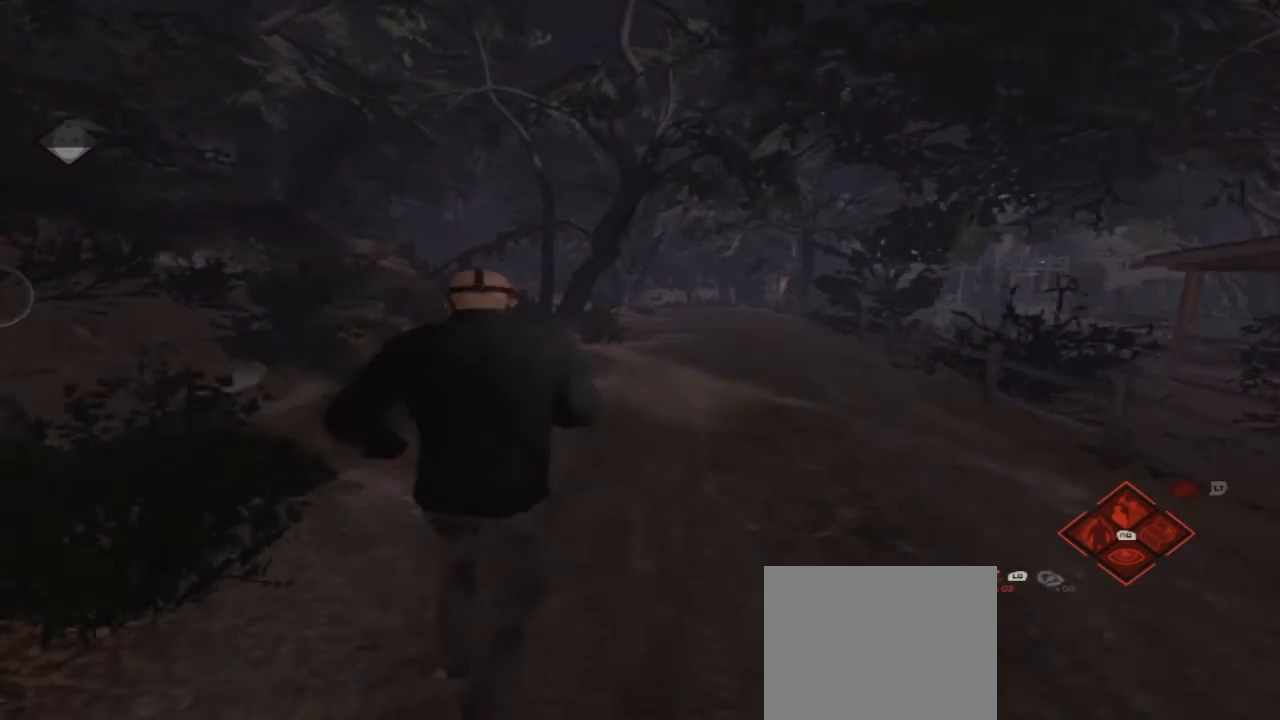
{"buttons": [], "left_stick": "up", "right_stick": "center", "events": []}
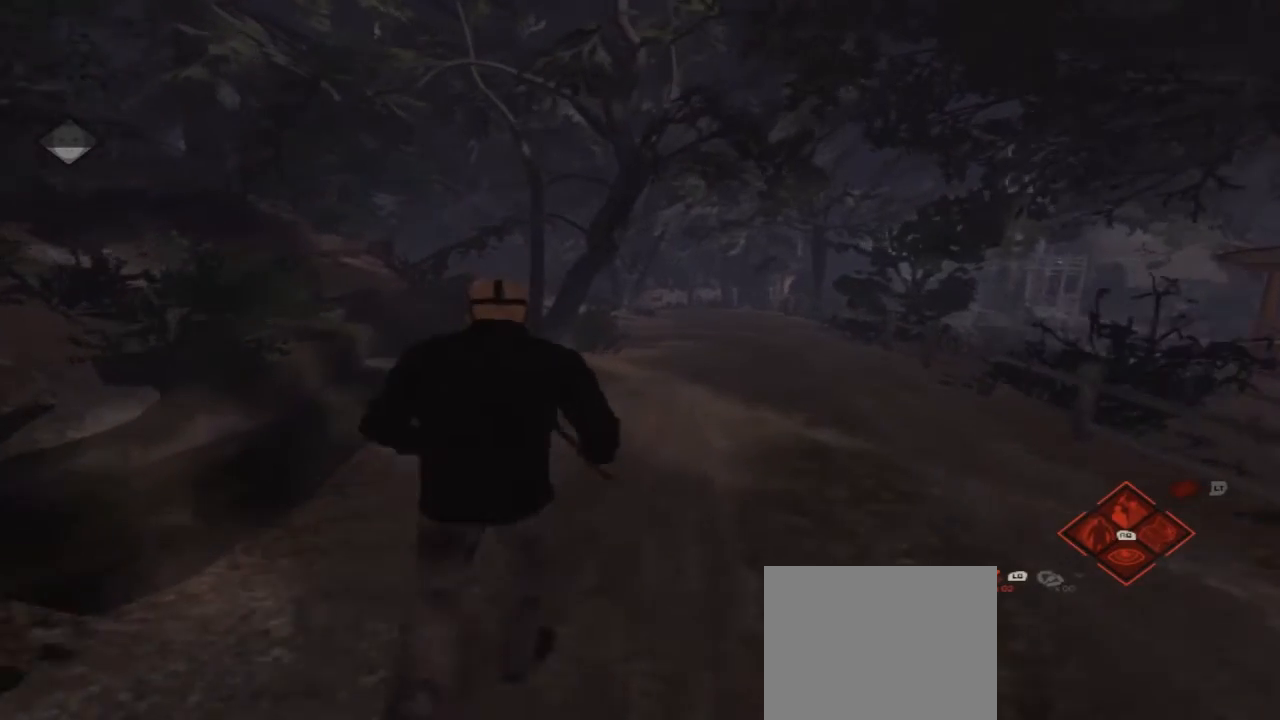
{"buttons": [], "left_stick": "up", "right_stick": "center", "events": []}
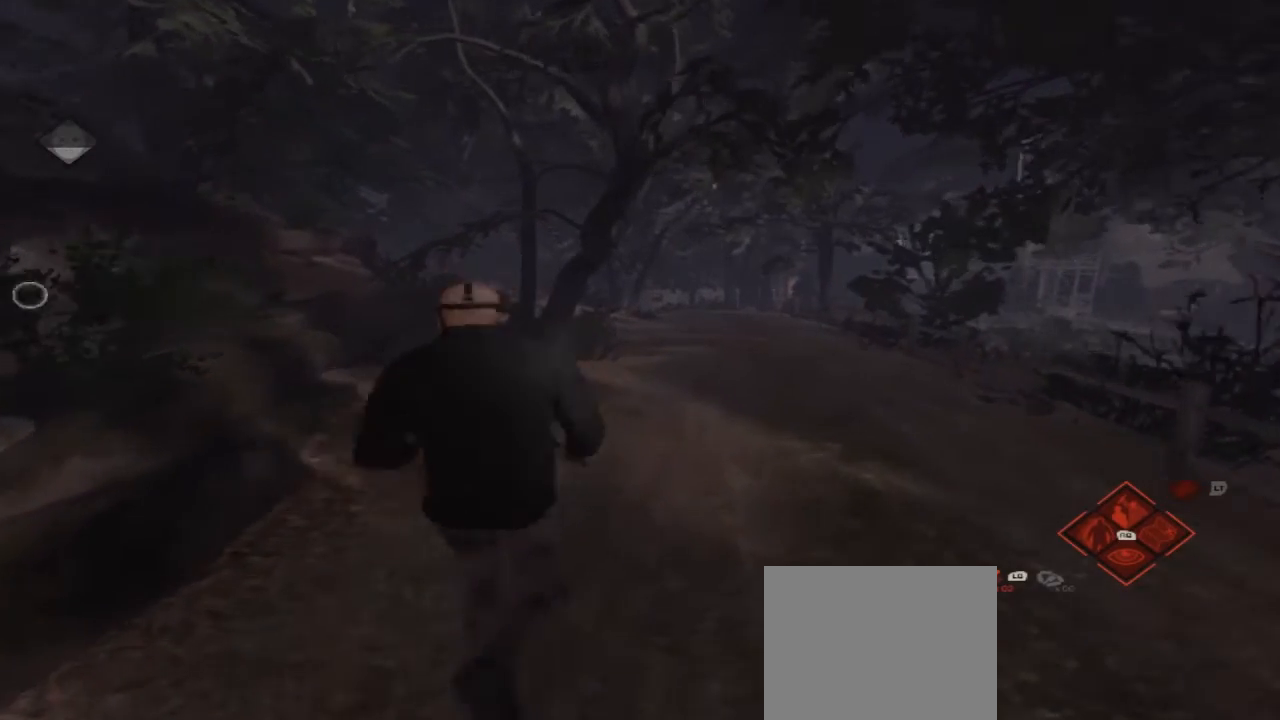
{"buttons": [], "left_stick": "up", "right_stick": "center", "events": []}
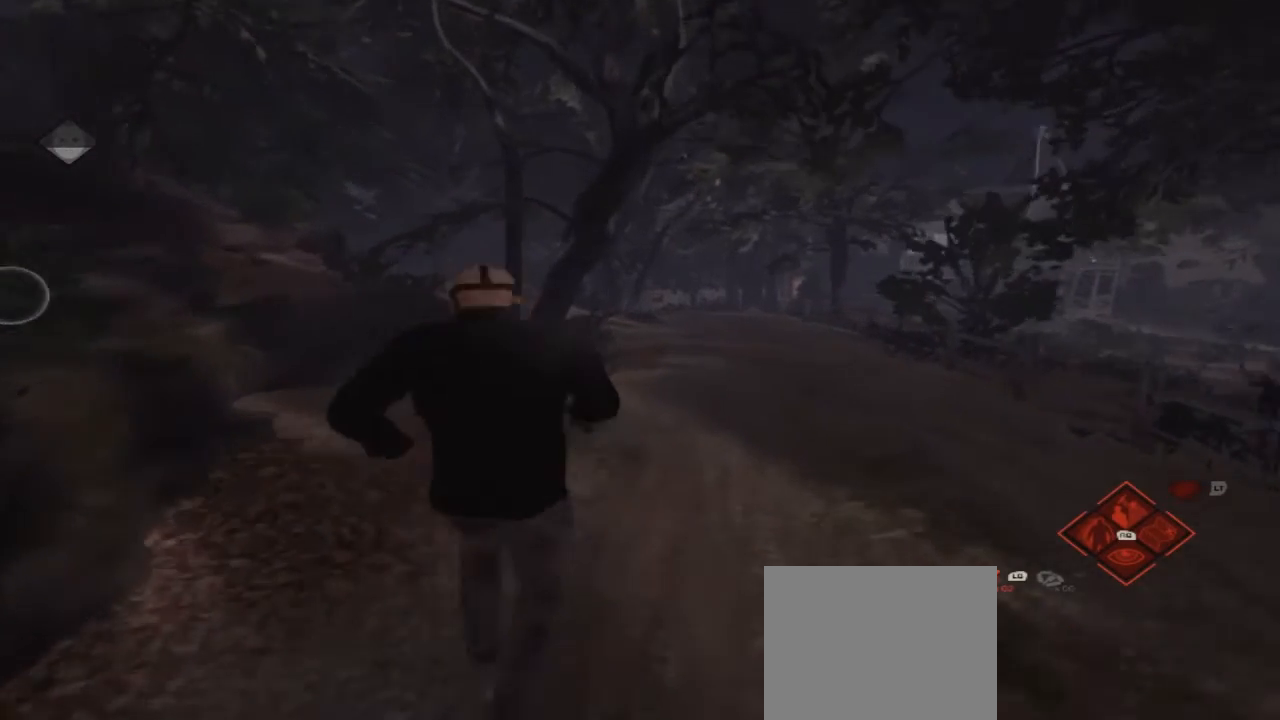
{"buttons": [], "left_stick": "up", "right_stick": "center", "events": []}
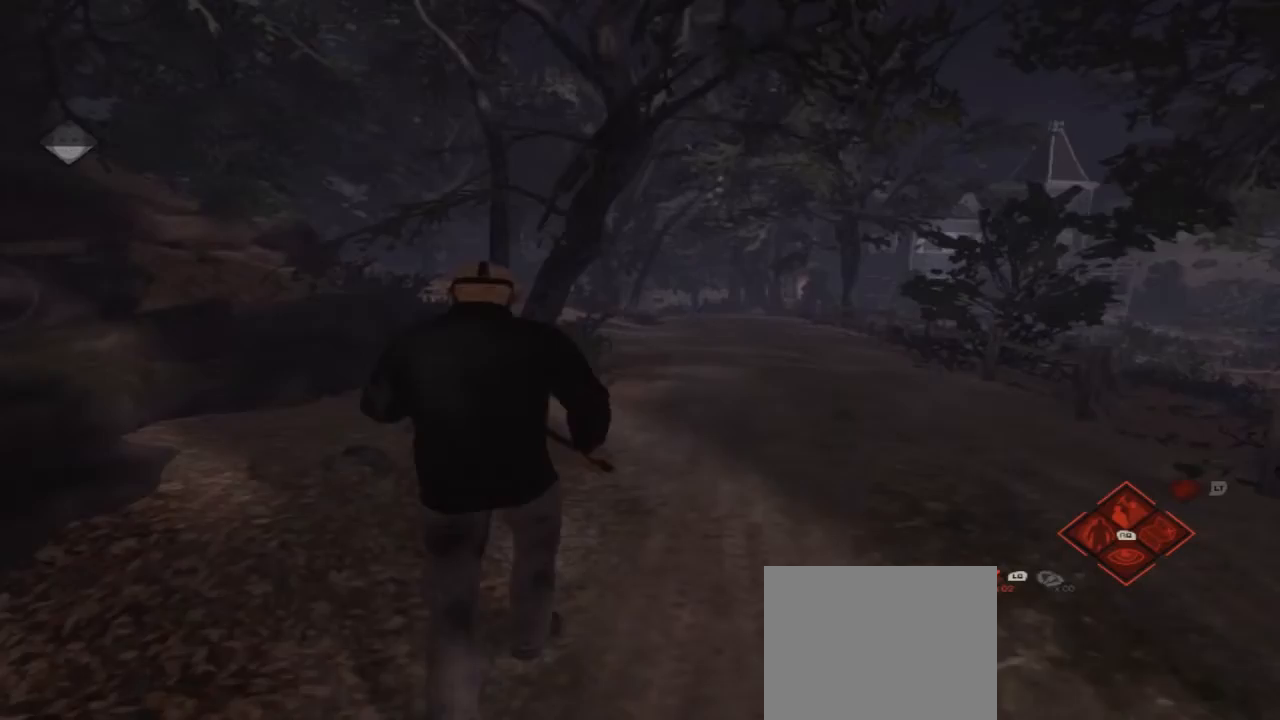
{"buttons": [], "left_stick": "up", "right_stick": "center", "events": []}
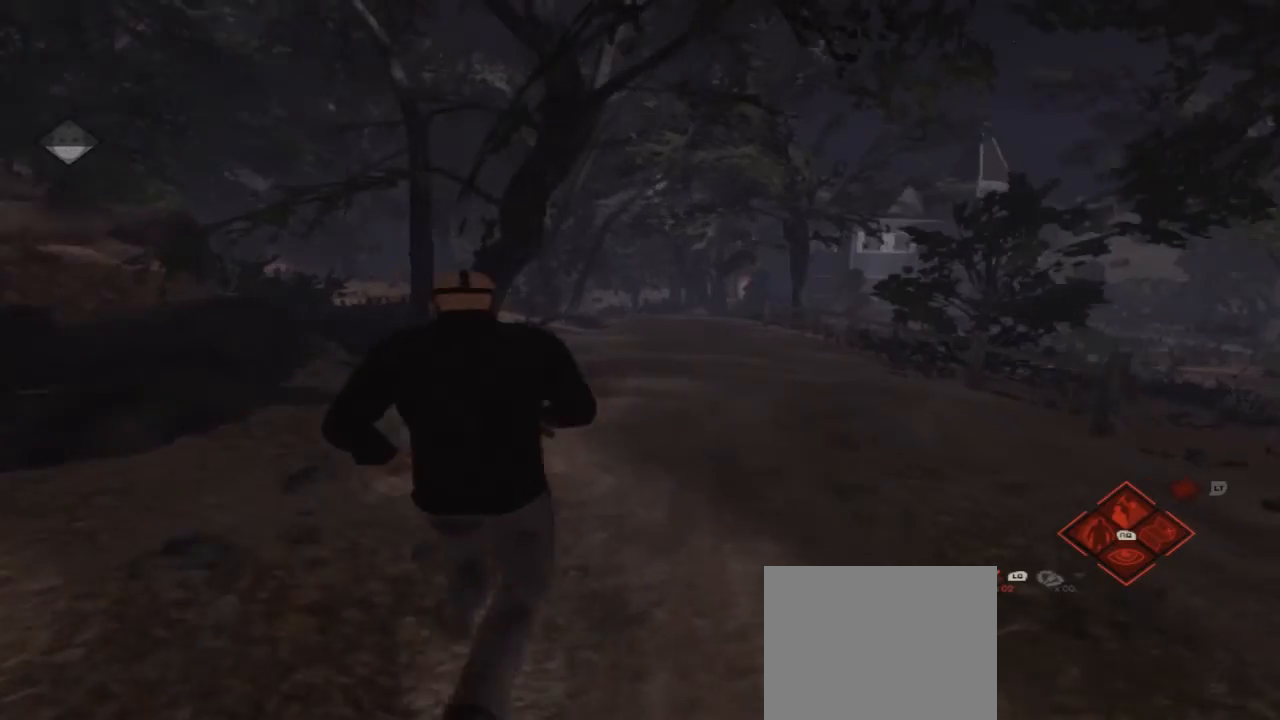
{"buttons": [], "left_stick": "up", "right_stick": "left", "events": [[300, "right_stick", "left"]]}
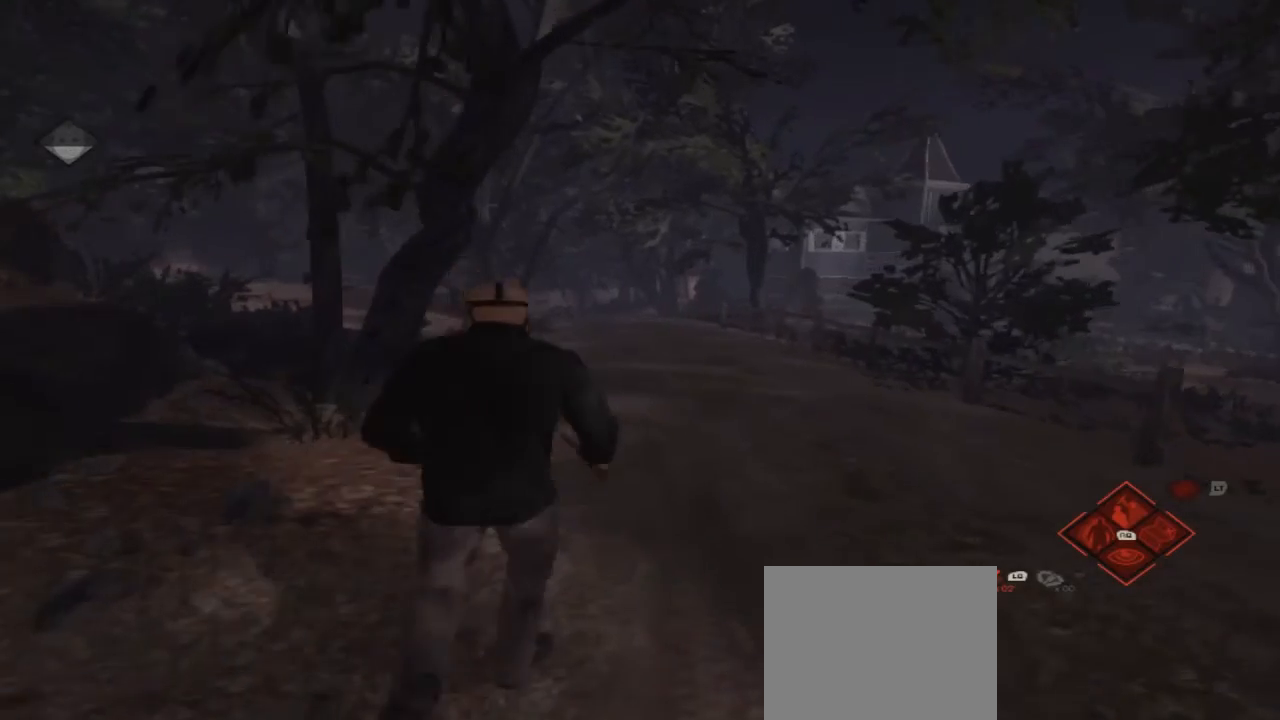
{"buttons": [], "left_stick": "up", "right_stick": "center", "events": [[33, "right_stick", "center"]]}
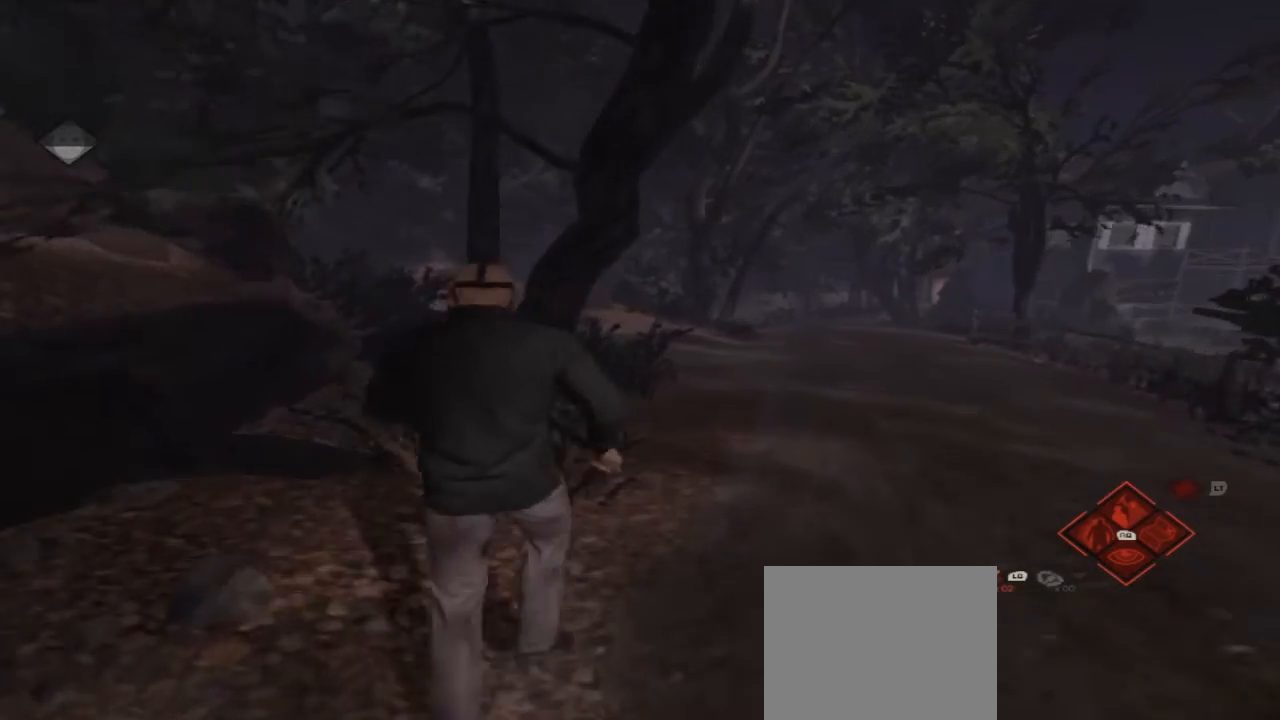
{"buttons": [], "left_stick": "up", "right_stick": "center", "events": []}
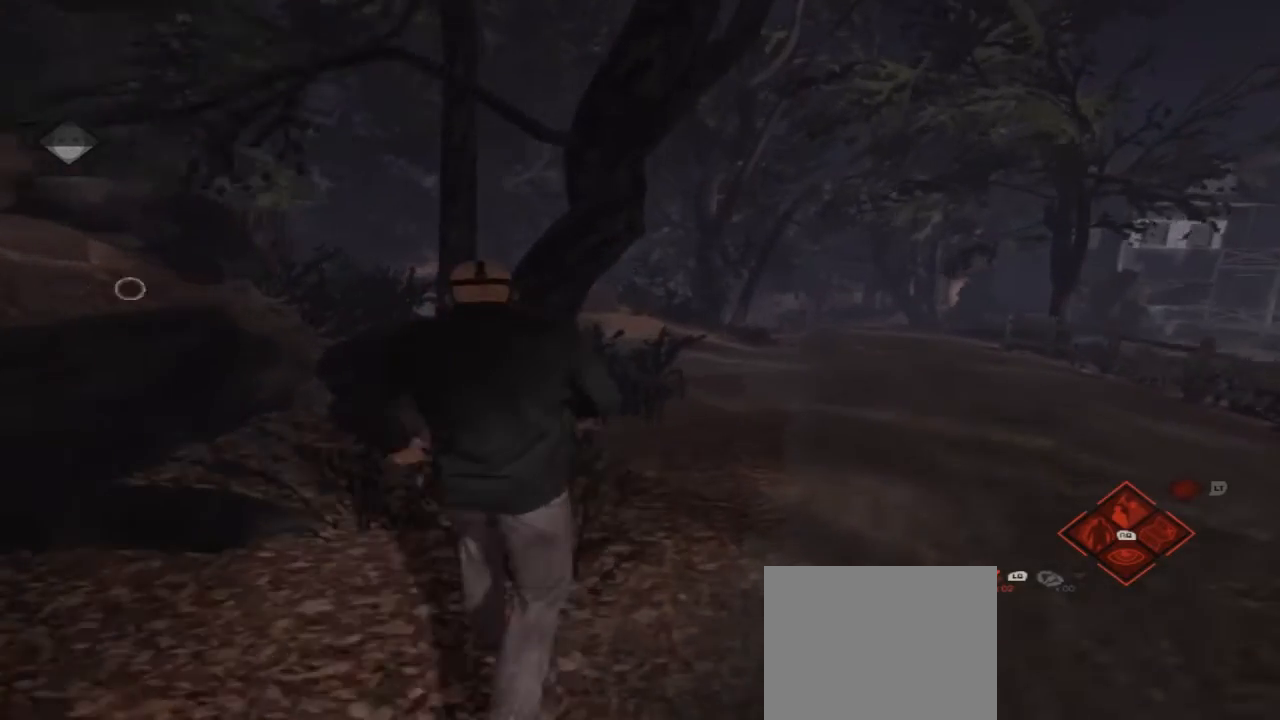
{"buttons": [], "left_stick": "up", "right_stick": "center", "events": [[300, "A", "down"], [467, "A", "up"]]}
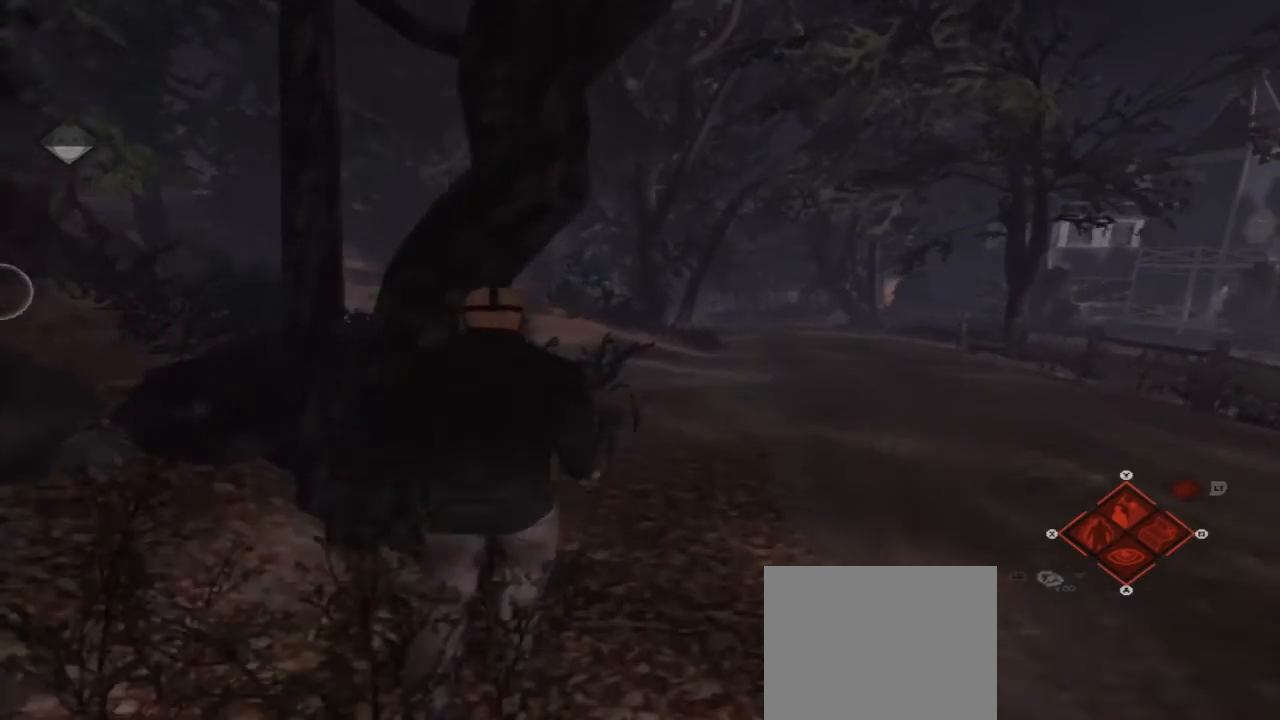
{"buttons": [], "left_stick": "up", "right_stick": "center", "events": []}
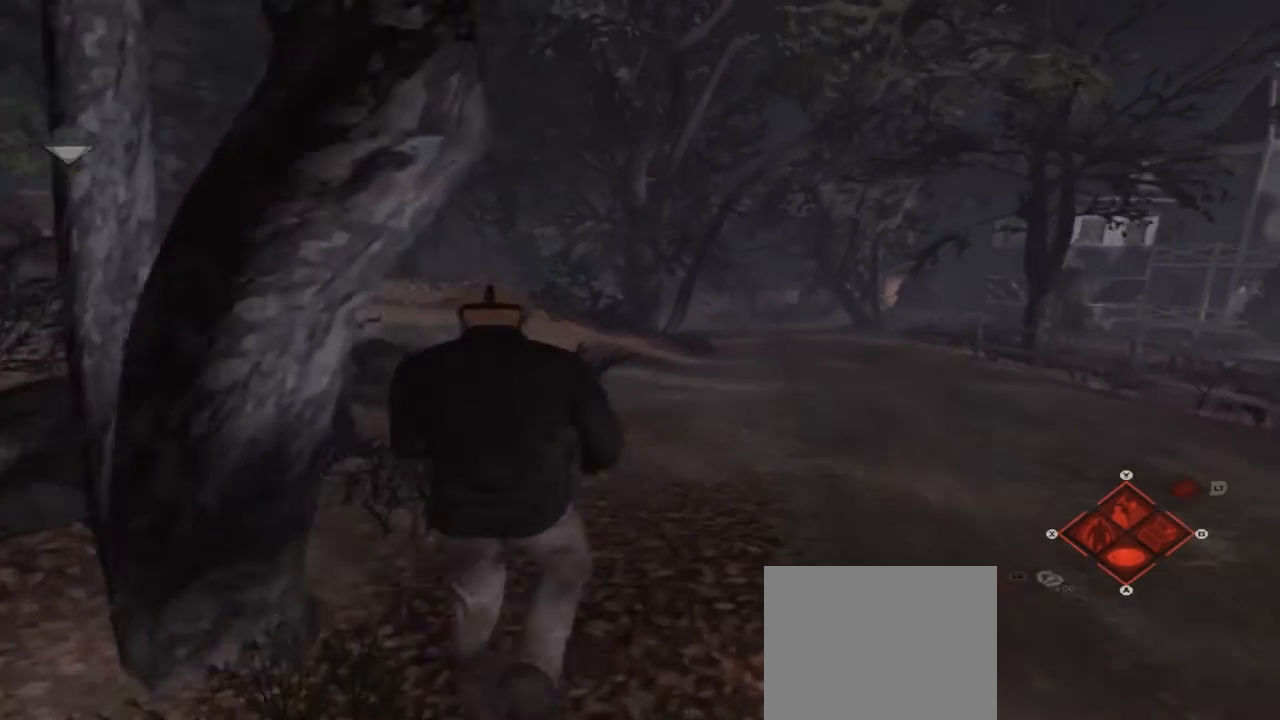
{"buttons": [], "left_stick": "up", "right_stick": "center", "events": [[133, "right_stick", "right"], [400, "right_stick", "center"]]}
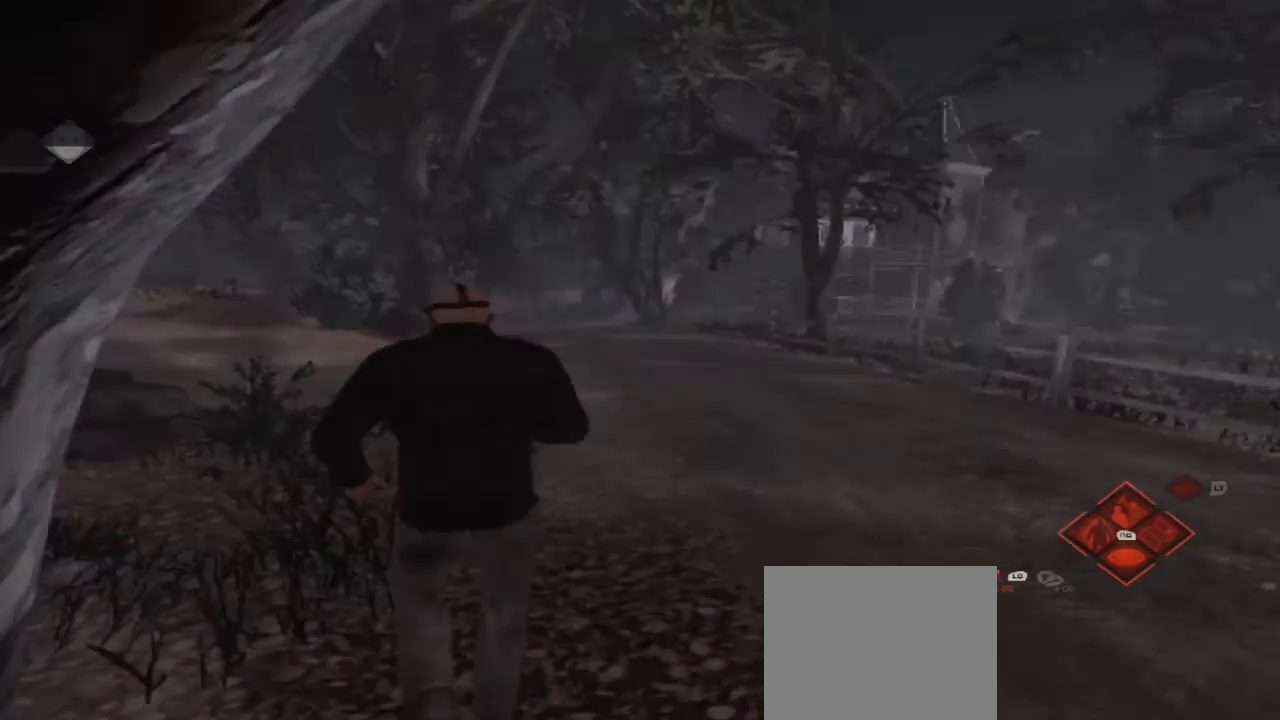
{"buttons": [], "left_stick": "up", "right_stick": "right", "events": [[500, "right_stick", "right"]]}
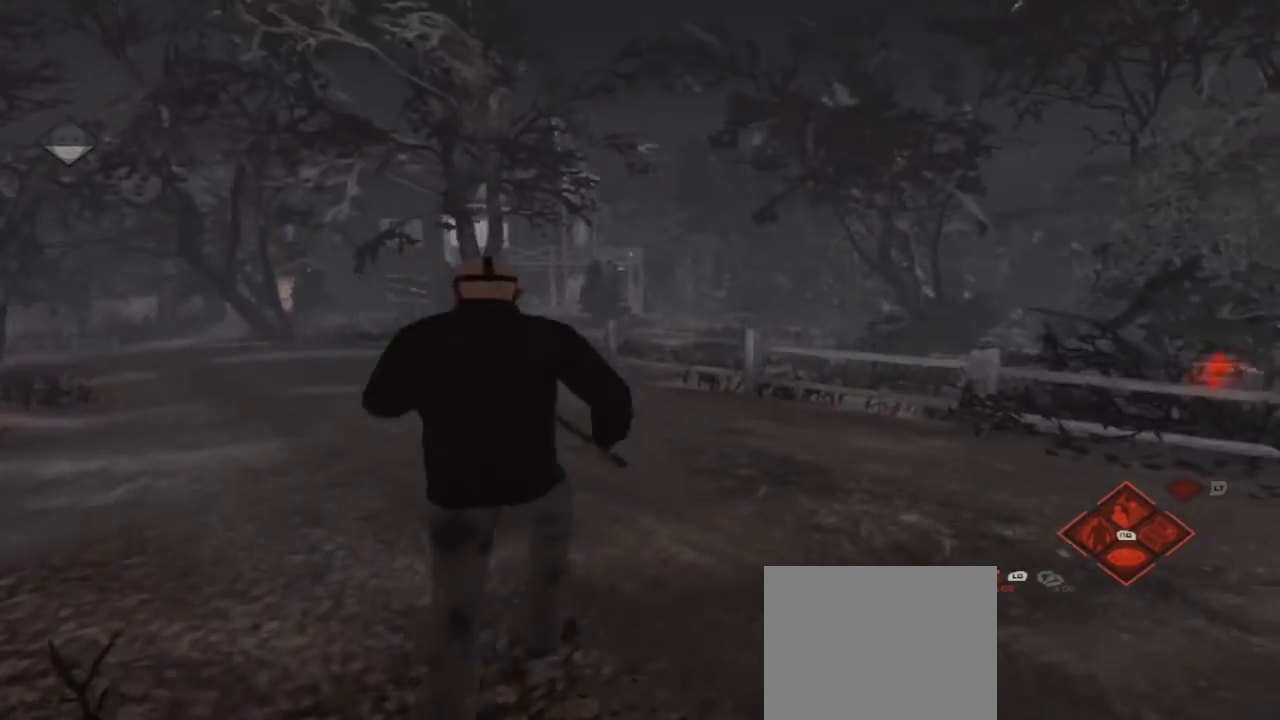
{"buttons": [], "left_stick": "up-left", "right_stick": "center", "events": [[367, "left_stick", "up-left"], [500, "right_stick", "center"]]}
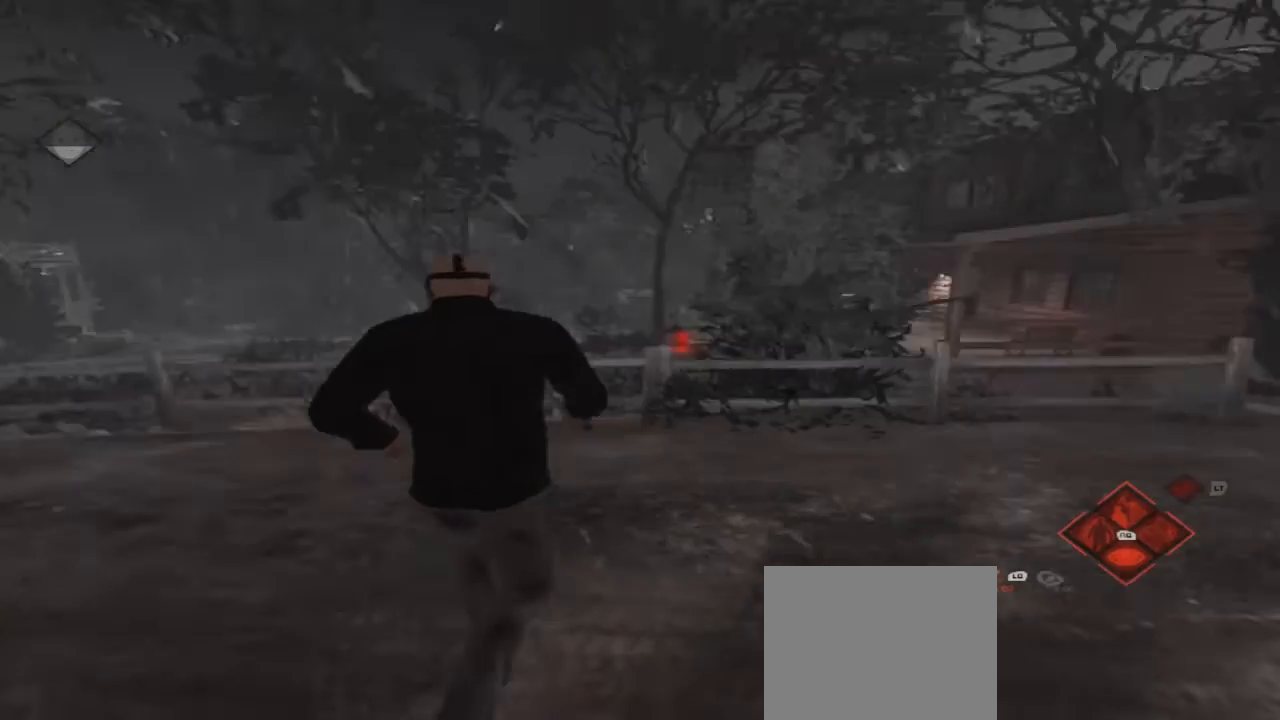
{"buttons": [], "left_stick": "up-left", "right_stick": "center", "events": [[233, "right_stick", "left"], [433, "right_stick", "center"]]}
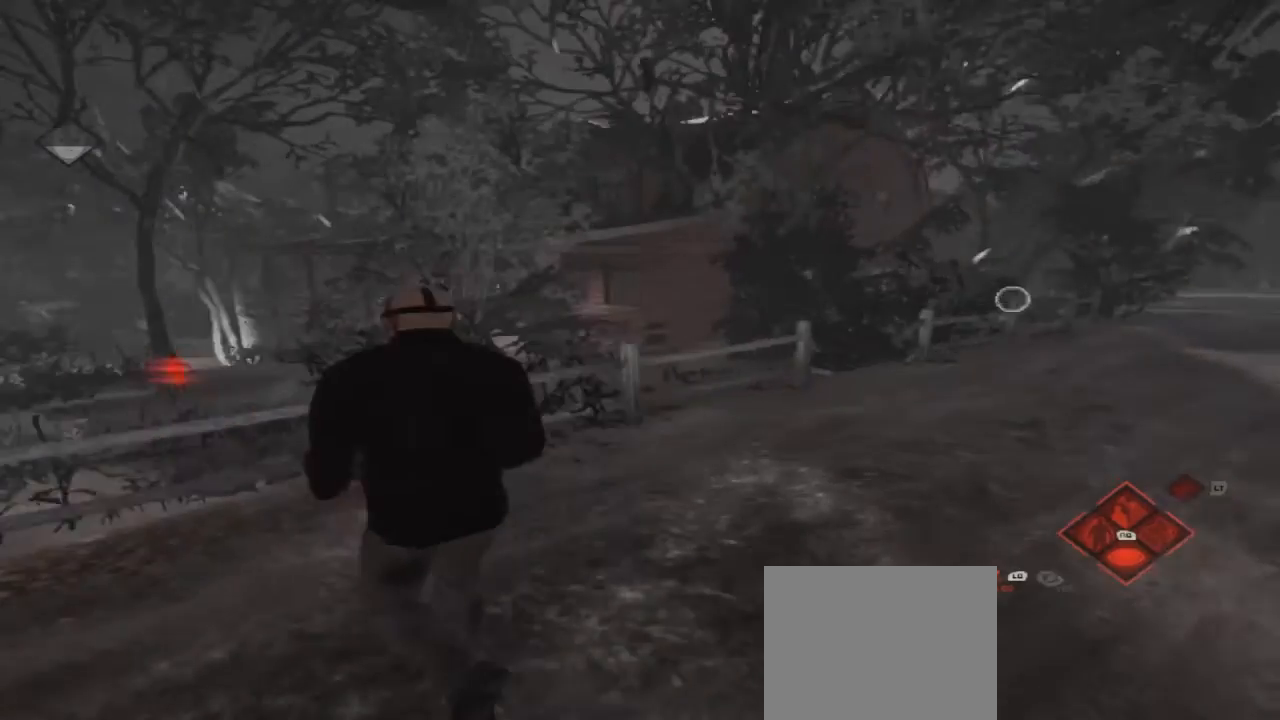
{"buttons": [], "left_stick": "up-left", "right_stick": "center", "events": [[100, "A", "down"], [200, "A", "up"]]}
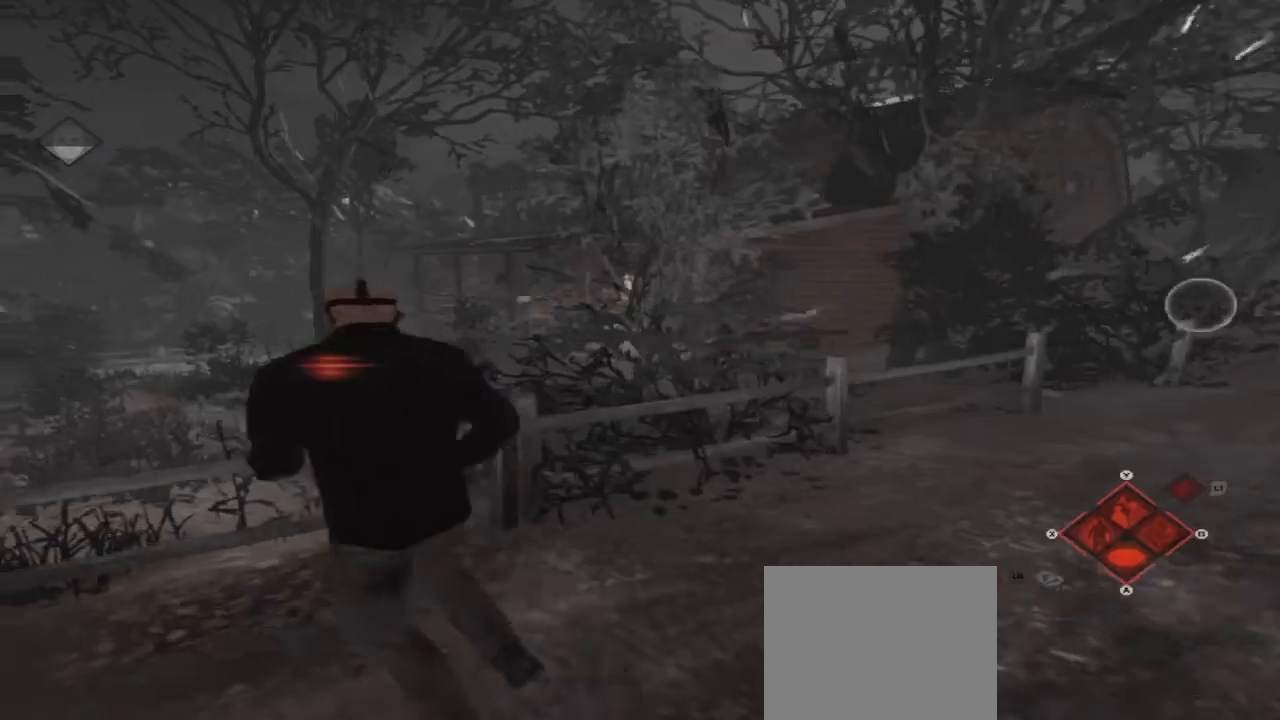
{"buttons": [], "left_stick": "up-left", "right_stick": "down-left", "events": [[267, "right_stick", "left"], [367, "right_stick", "down-left"]]}
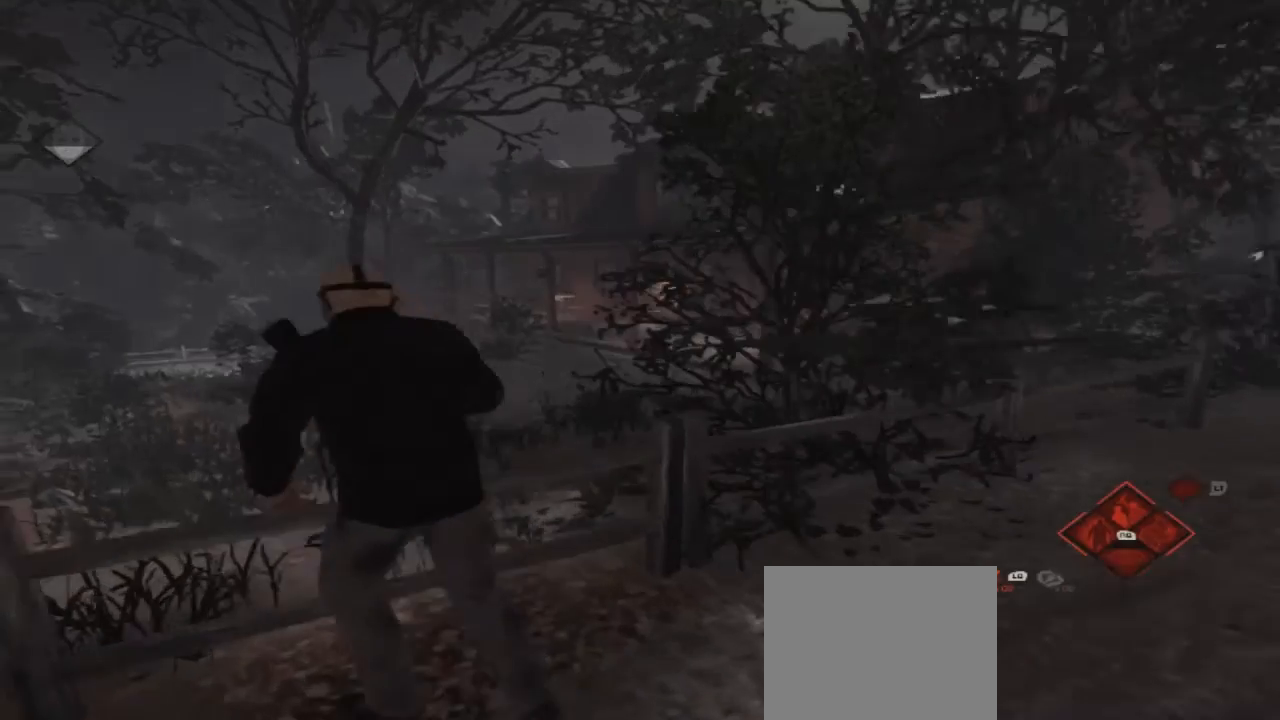
{"buttons": [], "left_stick": "left", "right_stick": "center", "events": [[33, "right_stick", "center"], [67, "left_stick", "left"]]}
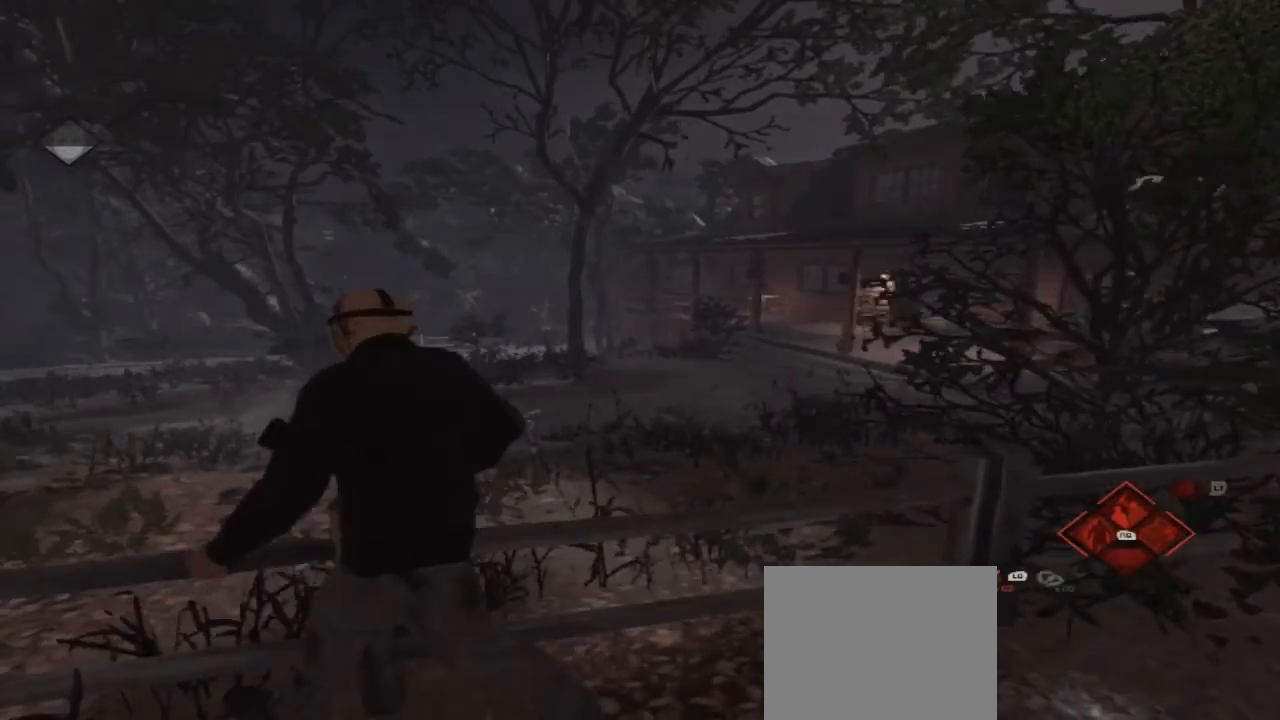
{"buttons": [], "left_stick": "left", "right_stick": "center", "events": []}
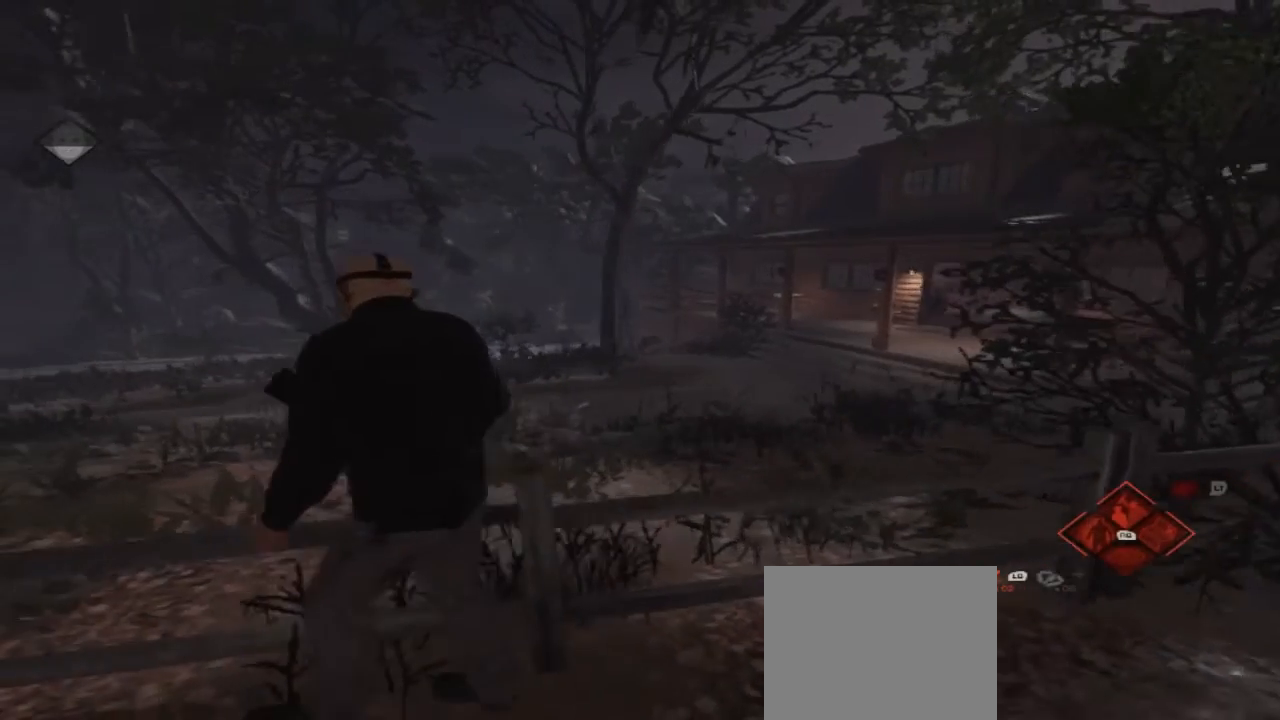
{"buttons": [], "left_stick": "left", "right_stick": "center", "events": []}
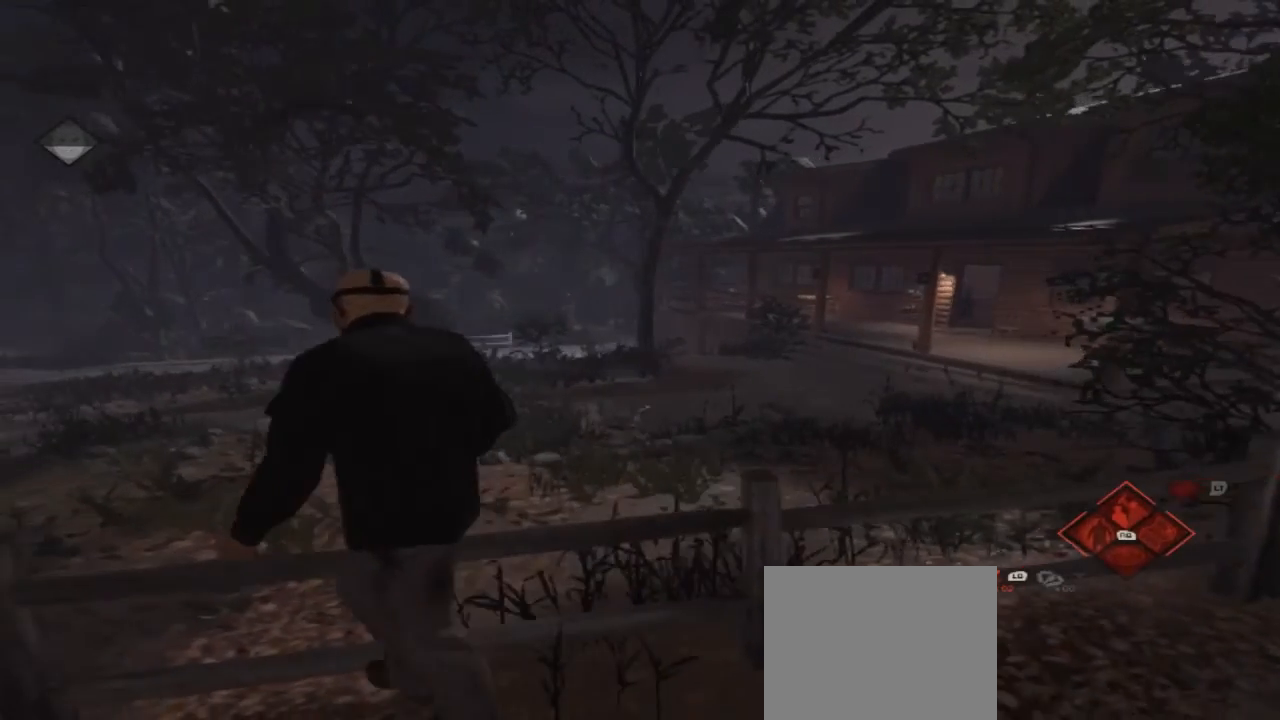
{"buttons": [], "left_stick": "left", "right_stick": "center", "events": []}
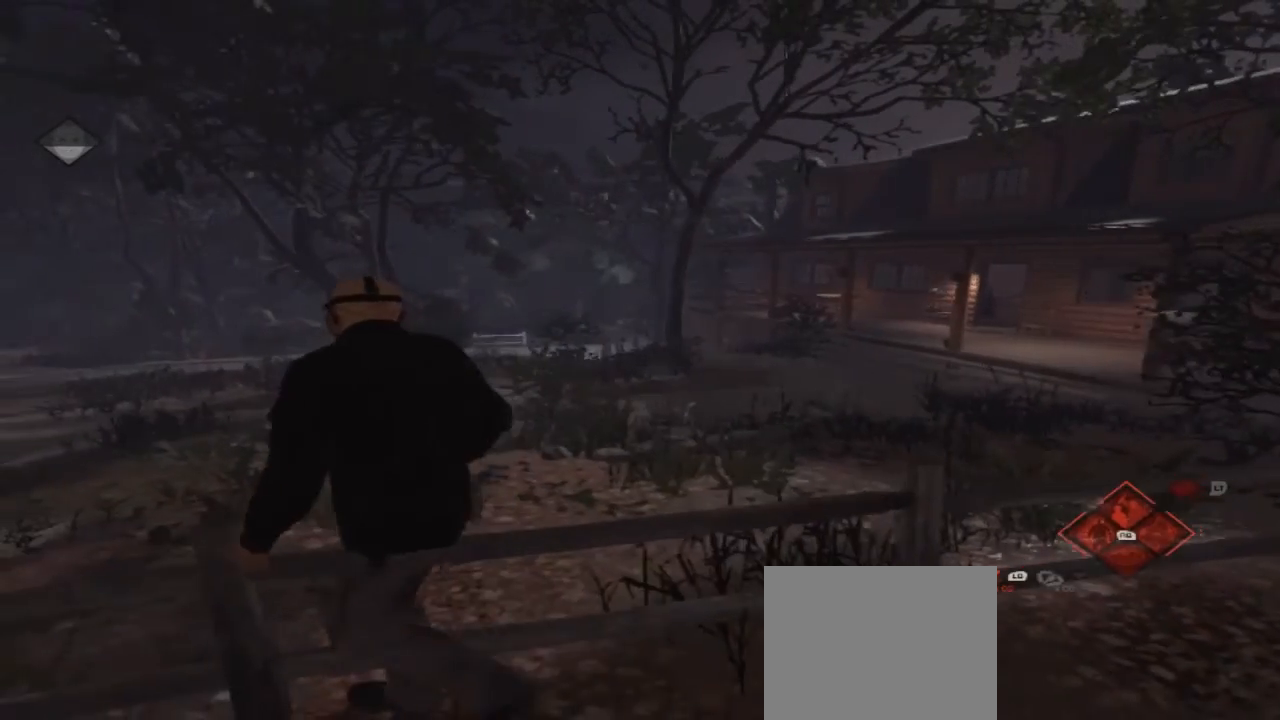
{"buttons": [], "left_stick": "left", "right_stick": "center", "events": []}
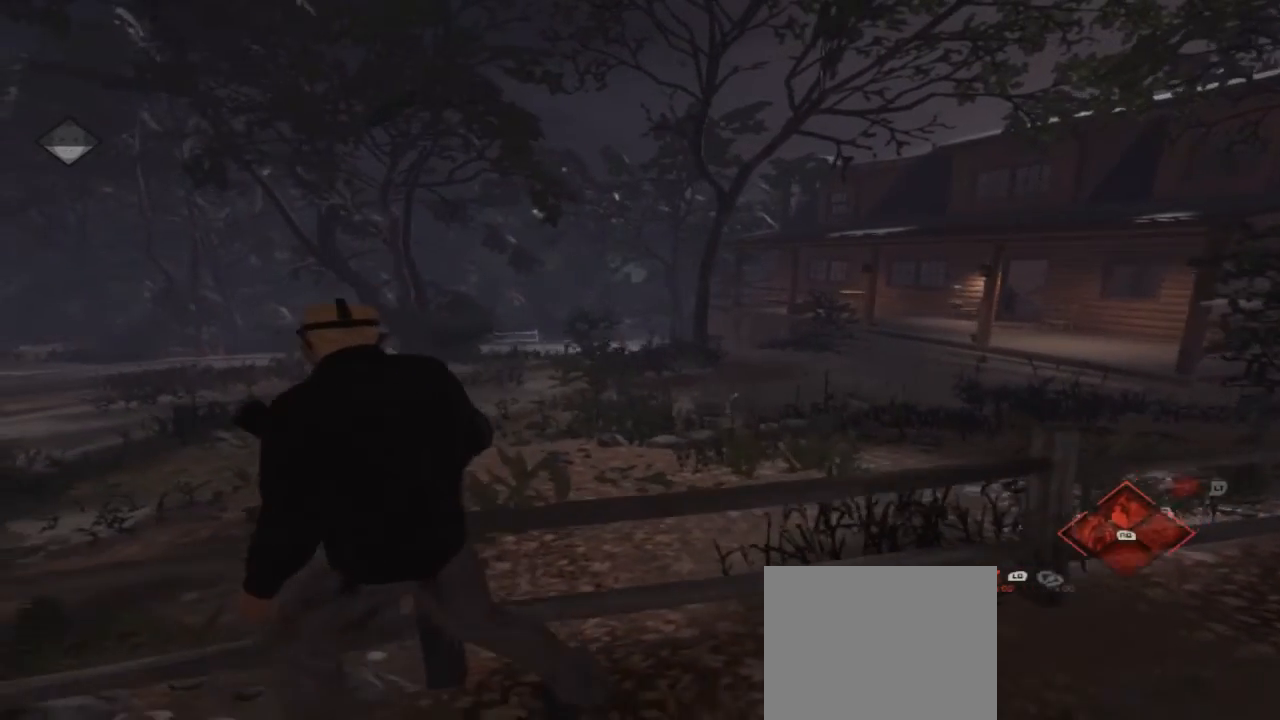
{"buttons": [], "left_stick": "left", "right_stick": "center", "events": []}
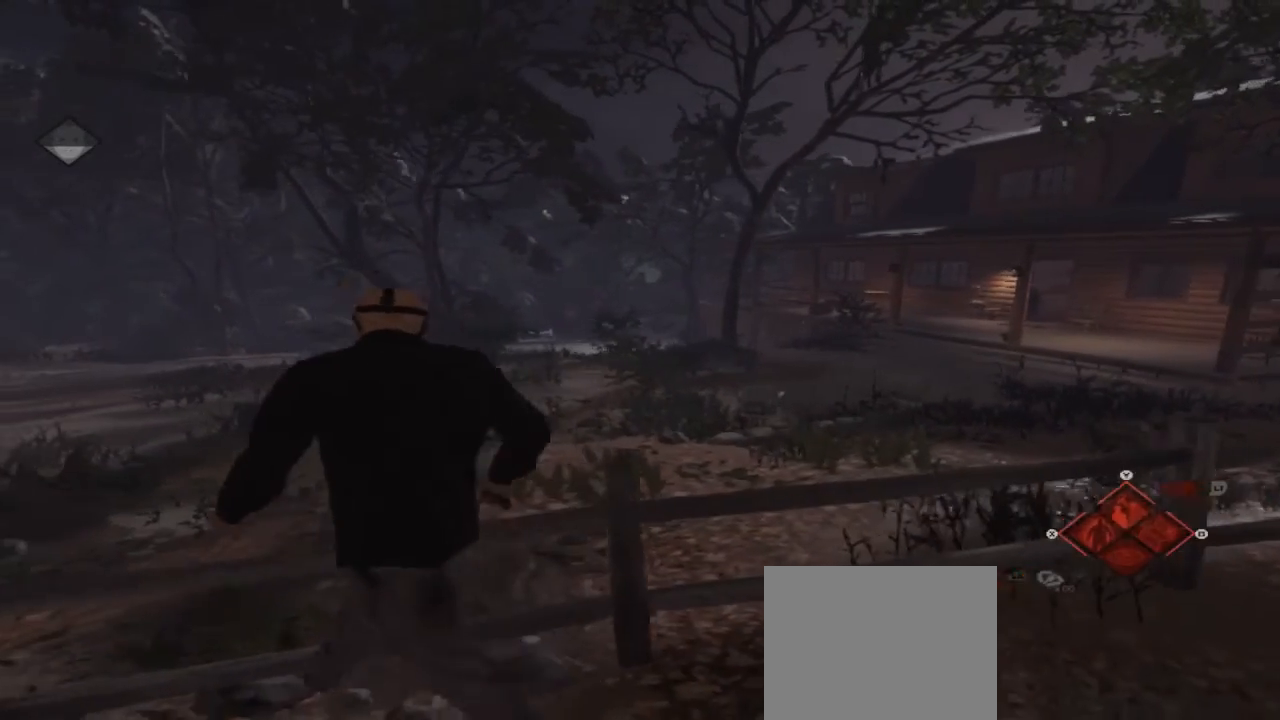
{"buttons": [], "left_stick": "down-left", "right_stick": "center", "events": [[267, "left_stick", "down-left"]]}
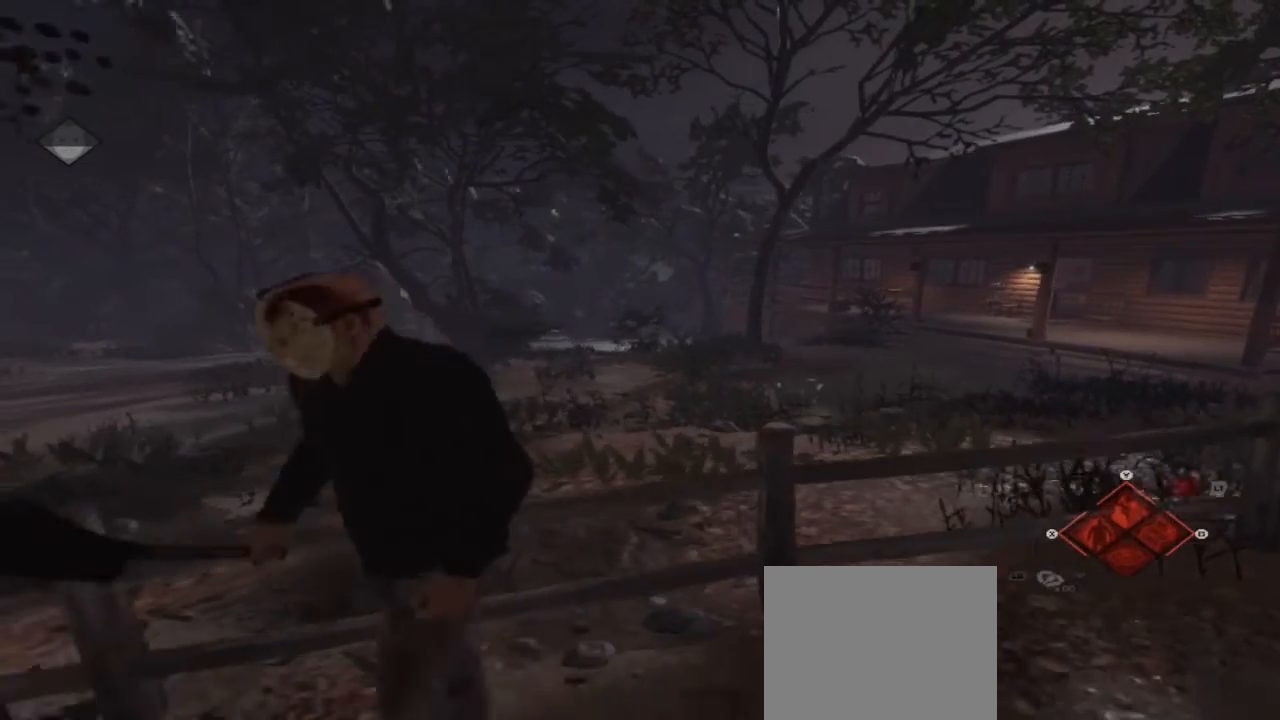
{"buttons": [], "left_stick": "down-left", "right_stick": "center", "events": []}
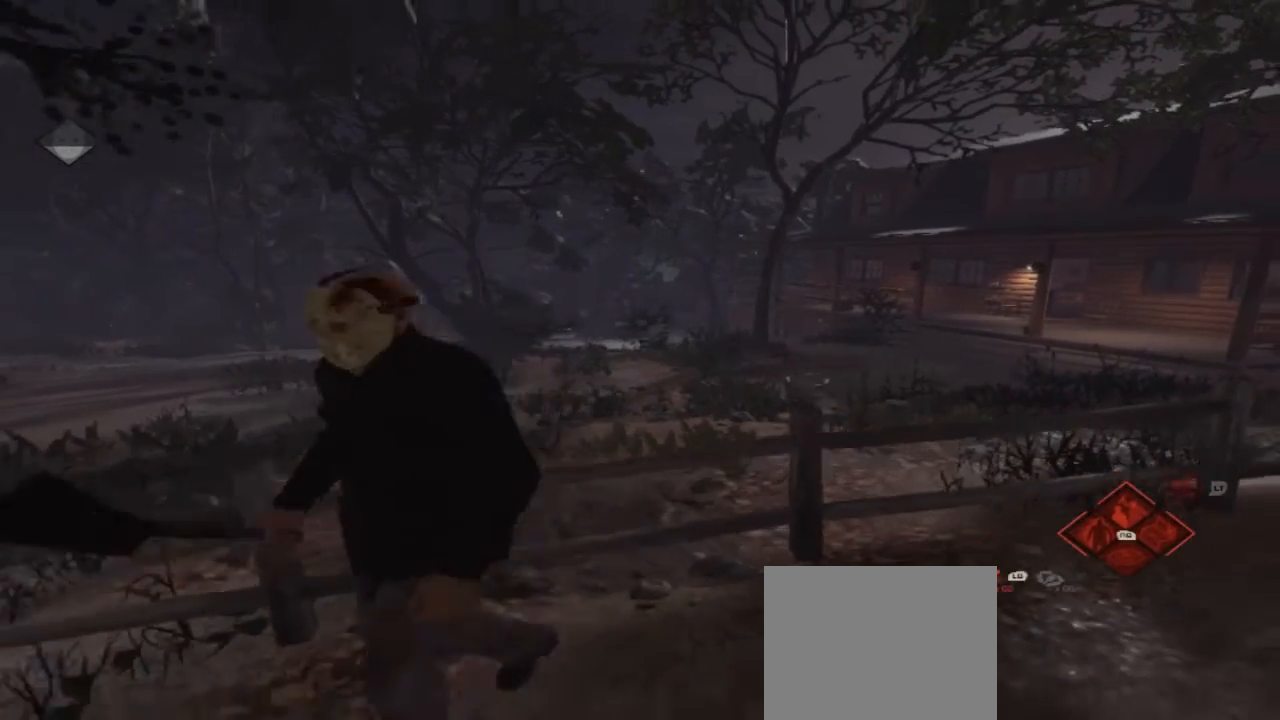
{"buttons": [], "left_stick": "left", "right_stick": "center", "events": [[67, "left_stick", "left"]]}
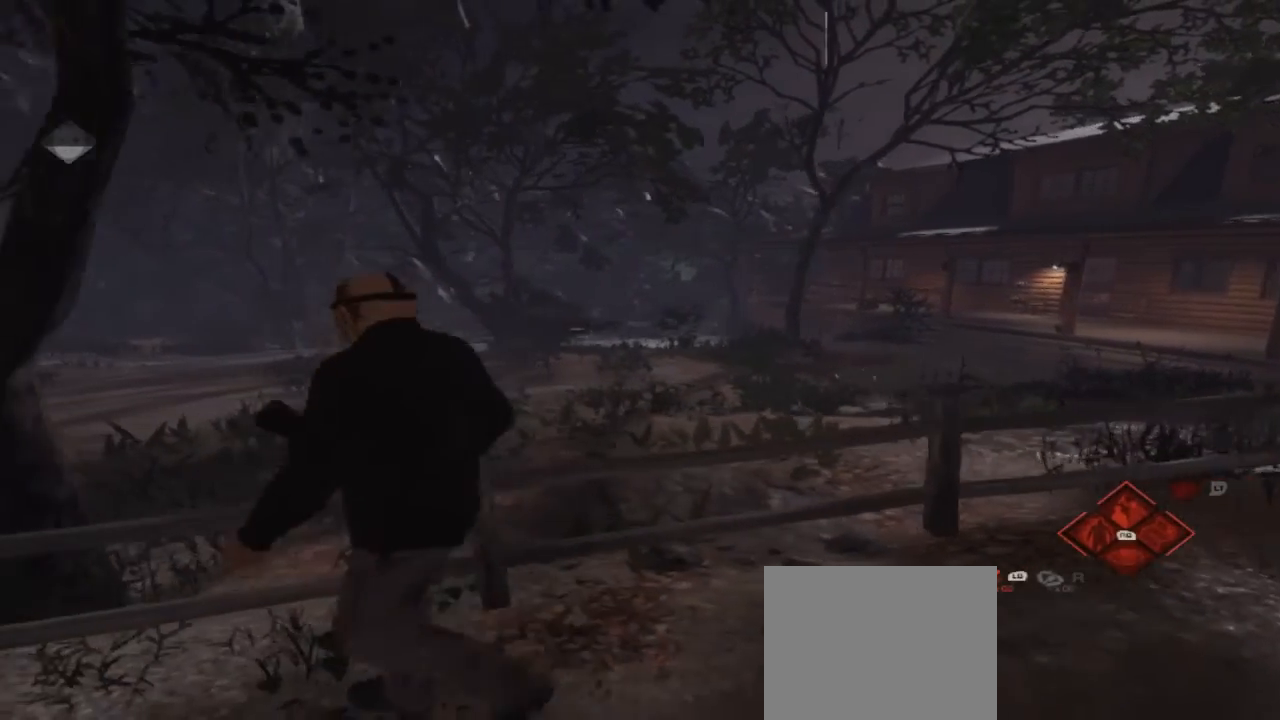
{"buttons": [], "left_stick": "up-left", "right_stick": "center", "events": [[167, "left_stick", "center"], [167, "right_stick", "left"], [400, "left_stick", "left"], [500, "left_stick", "up-left"], [500, "right_stick", "center"]]}